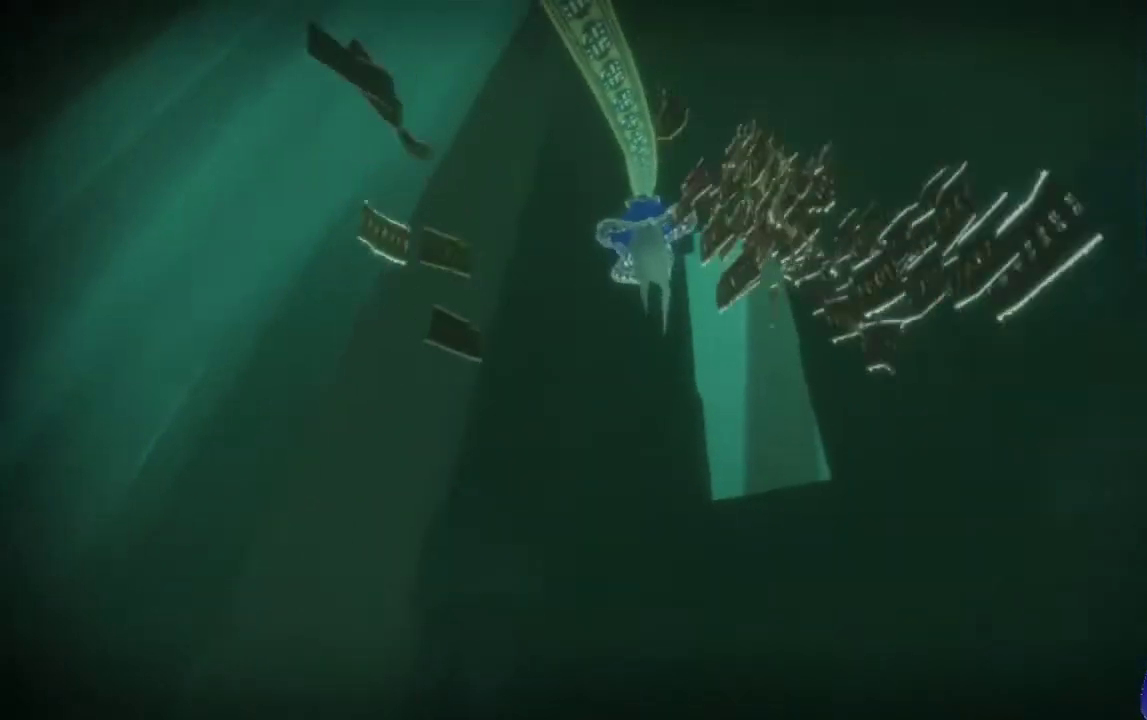
Gameplay with a controller (Xbox layout); each line is a JSON object with the inputs held at the frame after it. "events" lists button and stick changes between this image and that frame as [ms after this image, input, new state], when the widget could be followed in between. Not read: L3 R1 R3.
{"buttons": [], "left_stick": "up", "right_stick": "down-right", "events": [[100, "right_stick", "down-right"]]}
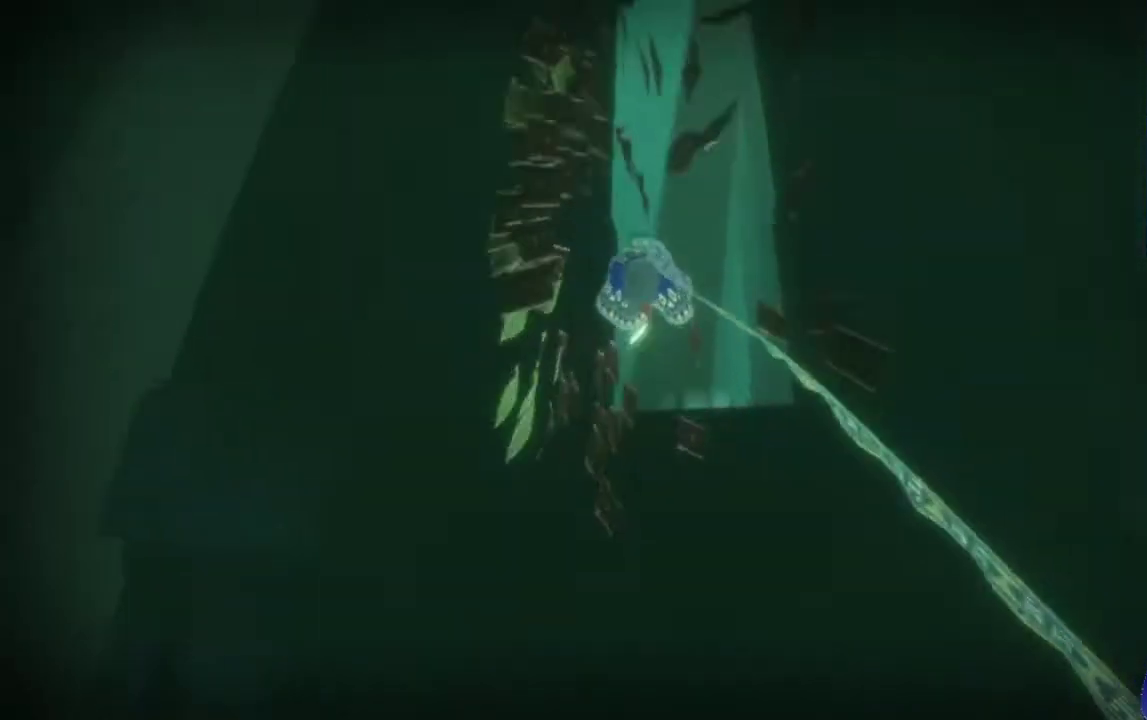
{"buttons": [], "left_stick": "up", "right_stick": "down", "events": [[33, "right_stick", "down"]]}
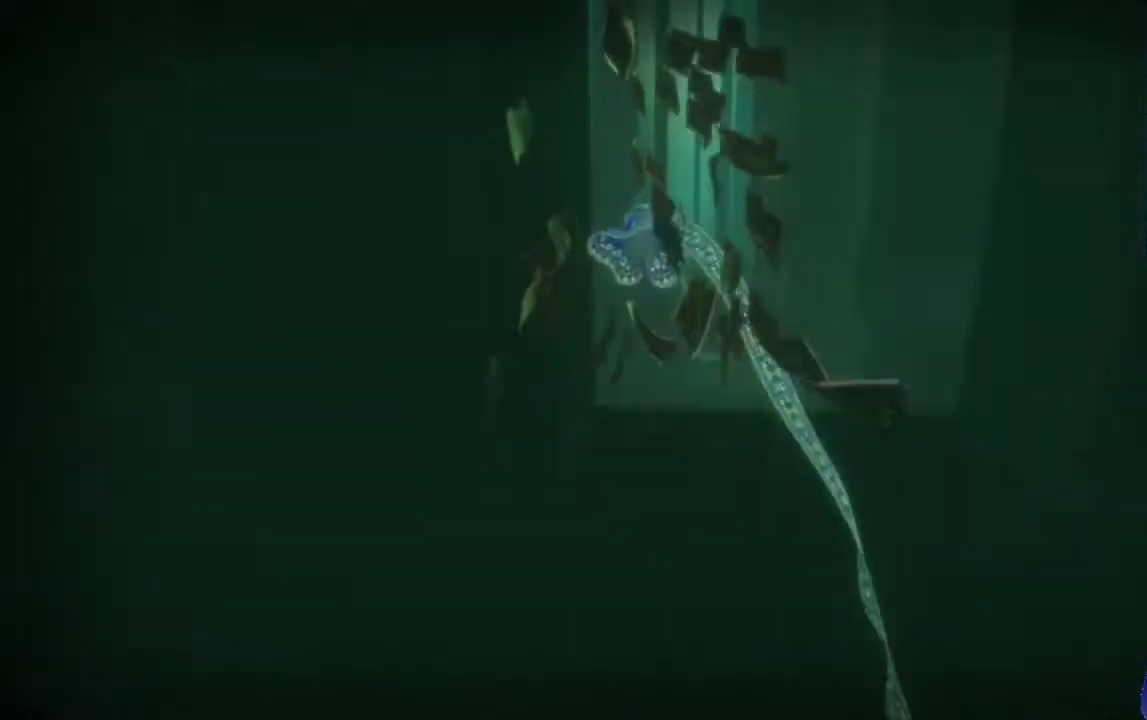
{"buttons": [], "left_stick": "up", "right_stick": "center", "events": [[133, "right_stick", "down-right"], [367, "right_stick", "down"], [433, "right_stick", "center"]]}
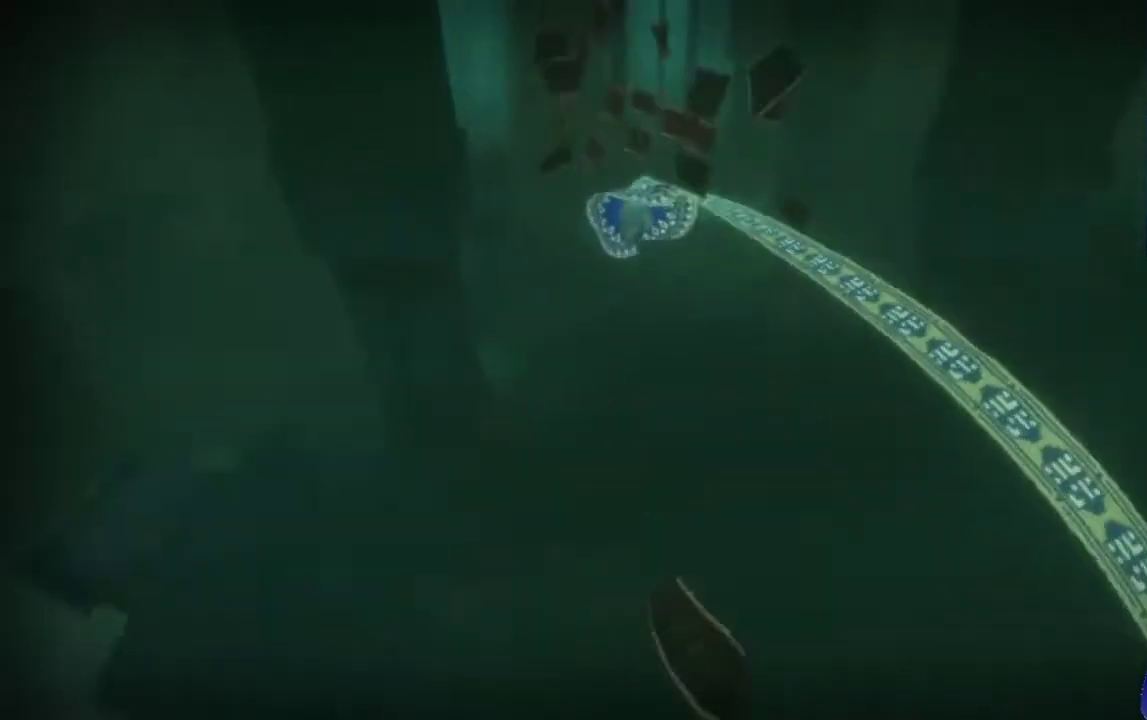
{"buttons": [], "left_stick": "up", "right_stick": "center", "events": []}
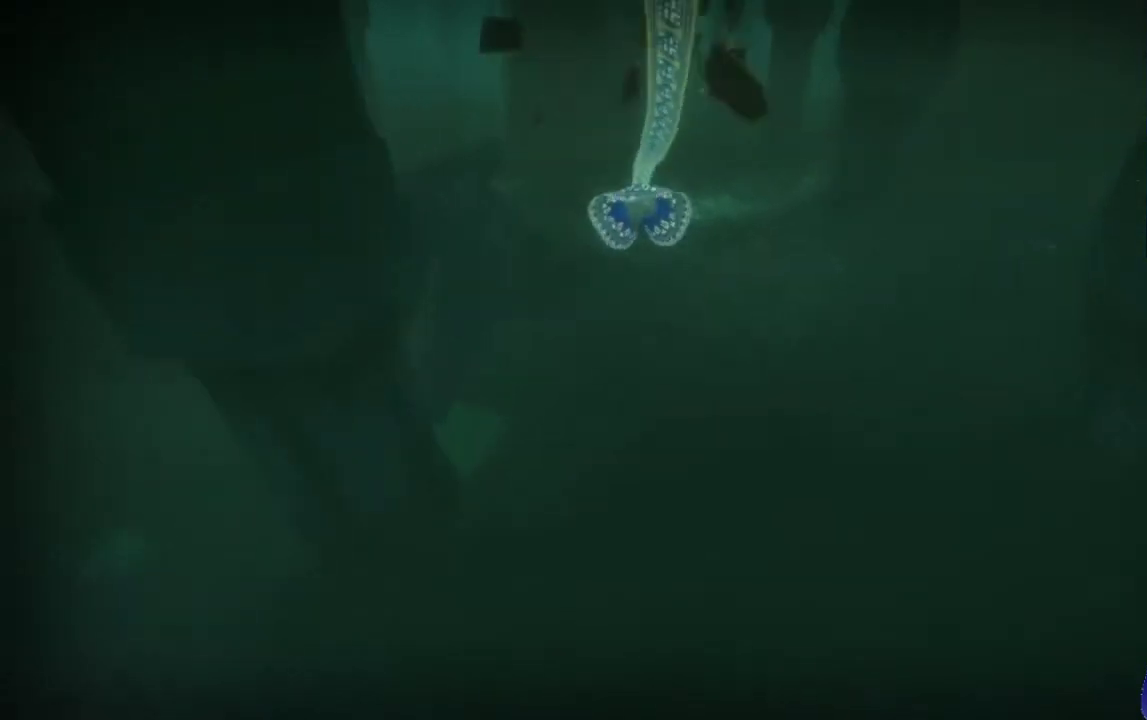
{"buttons": [], "left_stick": "up", "right_stick": "center", "events": []}
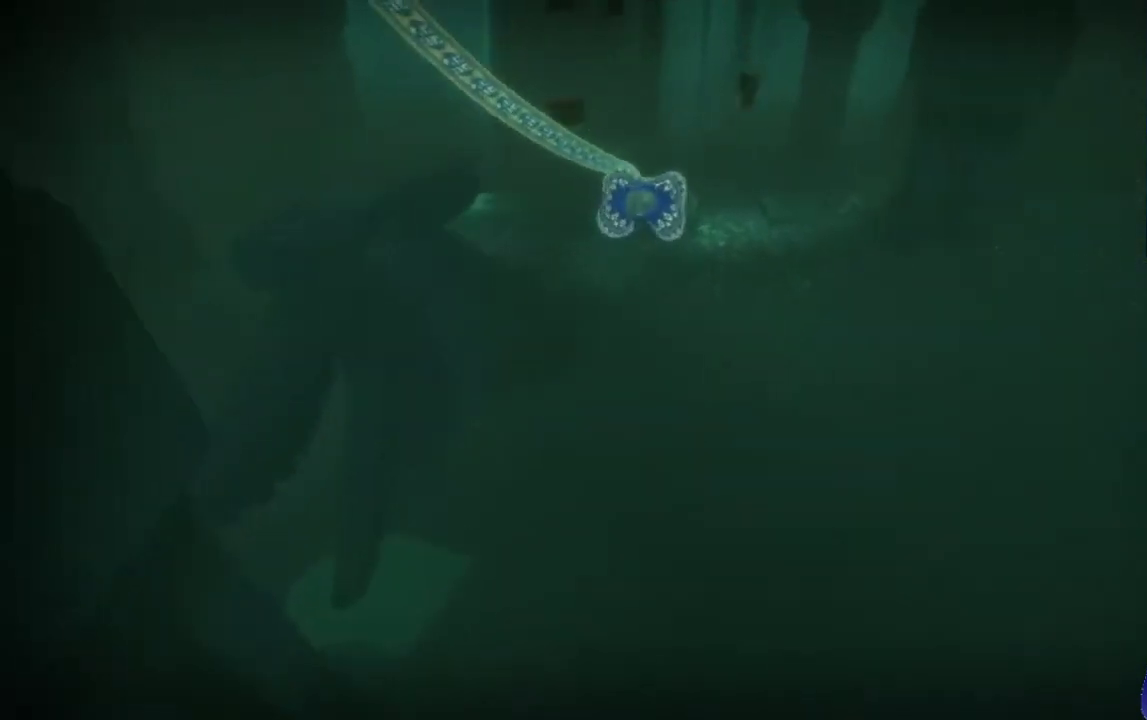
{"buttons": [], "left_stick": "up", "right_stick": "right", "events": [[433, "right_stick", "right"]]}
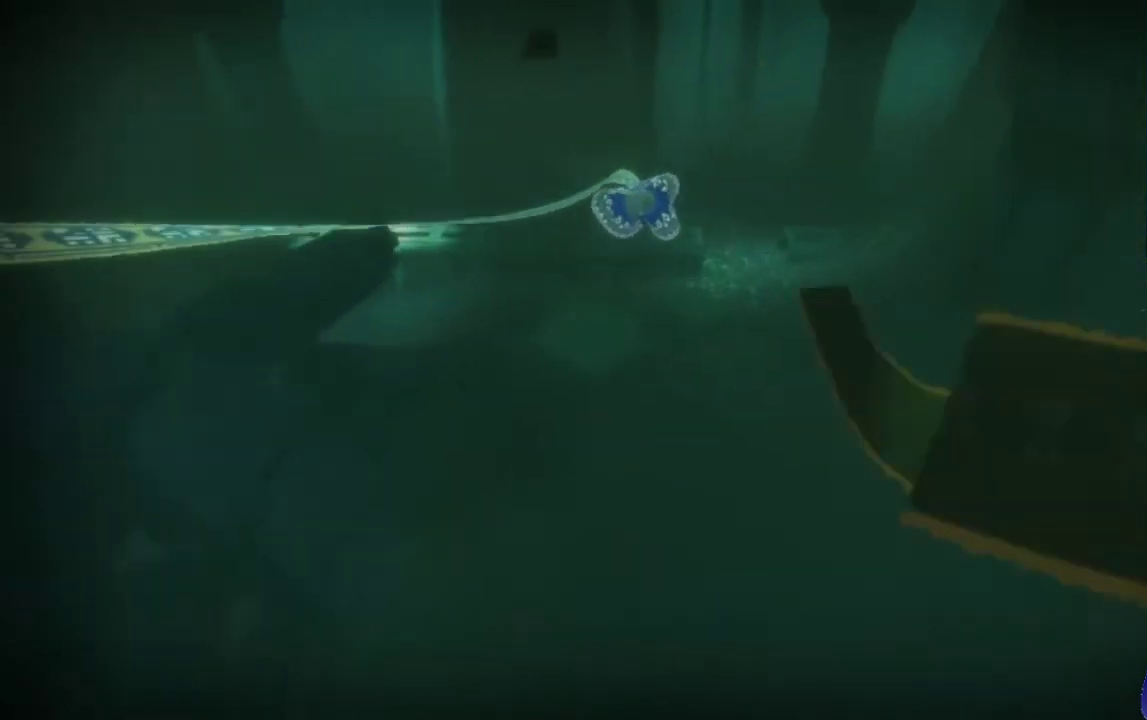
{"buttons": [], "left_stick": "up", "right_stick": "right", "events": [[67, "right_stick", "center"], [467, "right_stick", "right"]]}
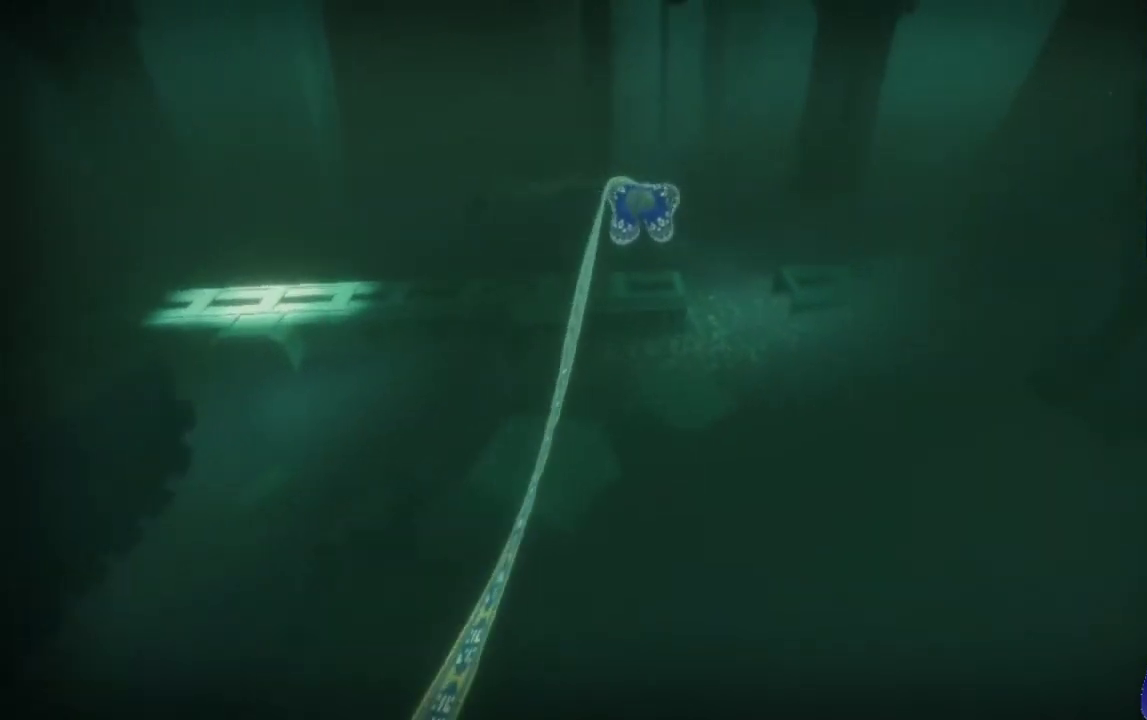
{"buttons": ["R2"], "left_stick": "up", "right_stick": "center", "events": [[67, "right_stick", "center"], [500, "R2", "down"]]}
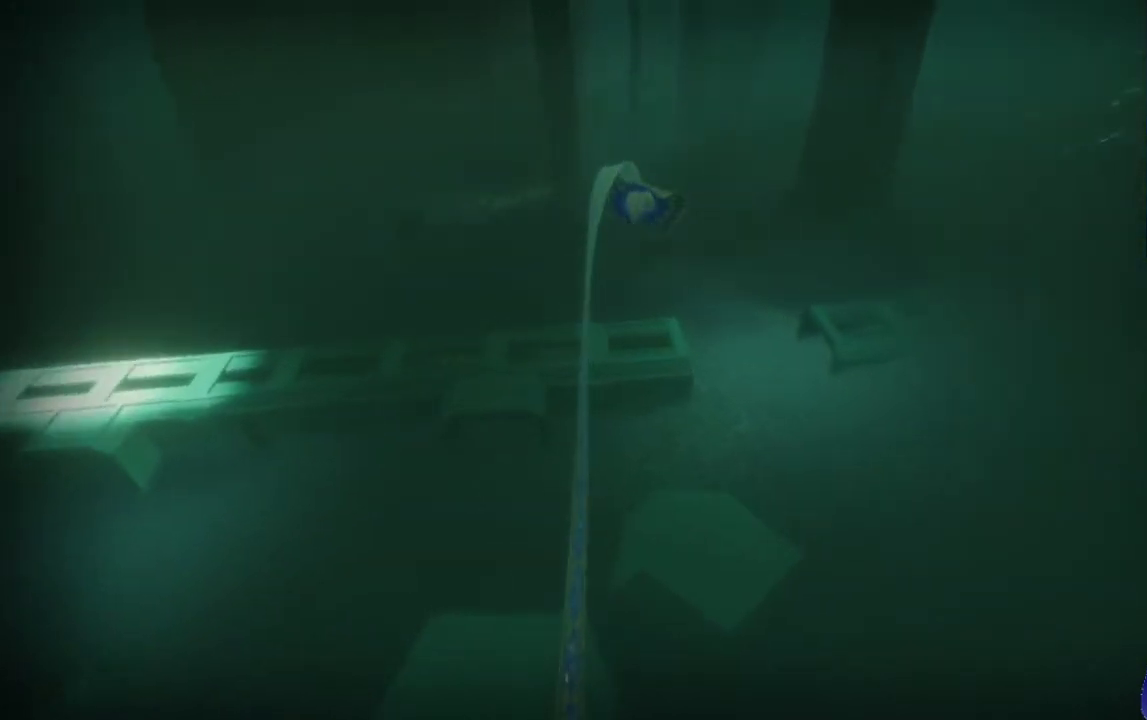
{"buttons": [], "left_stick": "up", "right_stick": "center", "events": [[100, "R2", "up"]]}
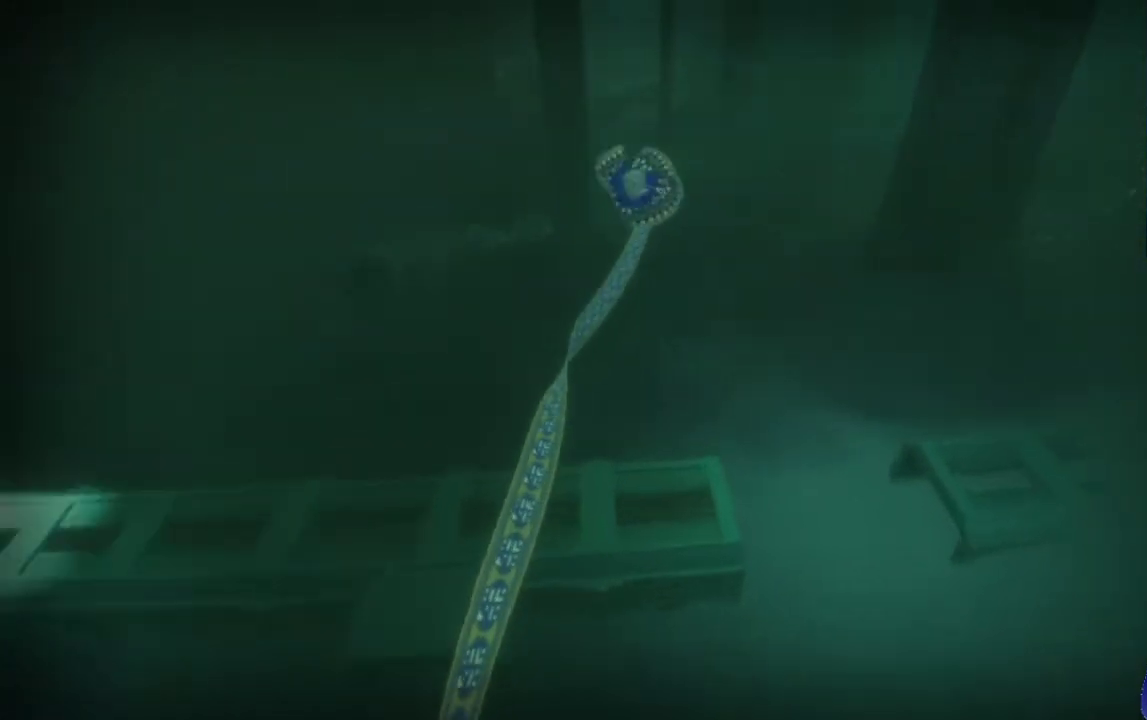
{"buttons": [], "left_stick": "up", "right_stick": "left", "events": [[200, "right_stick", "left"]]}
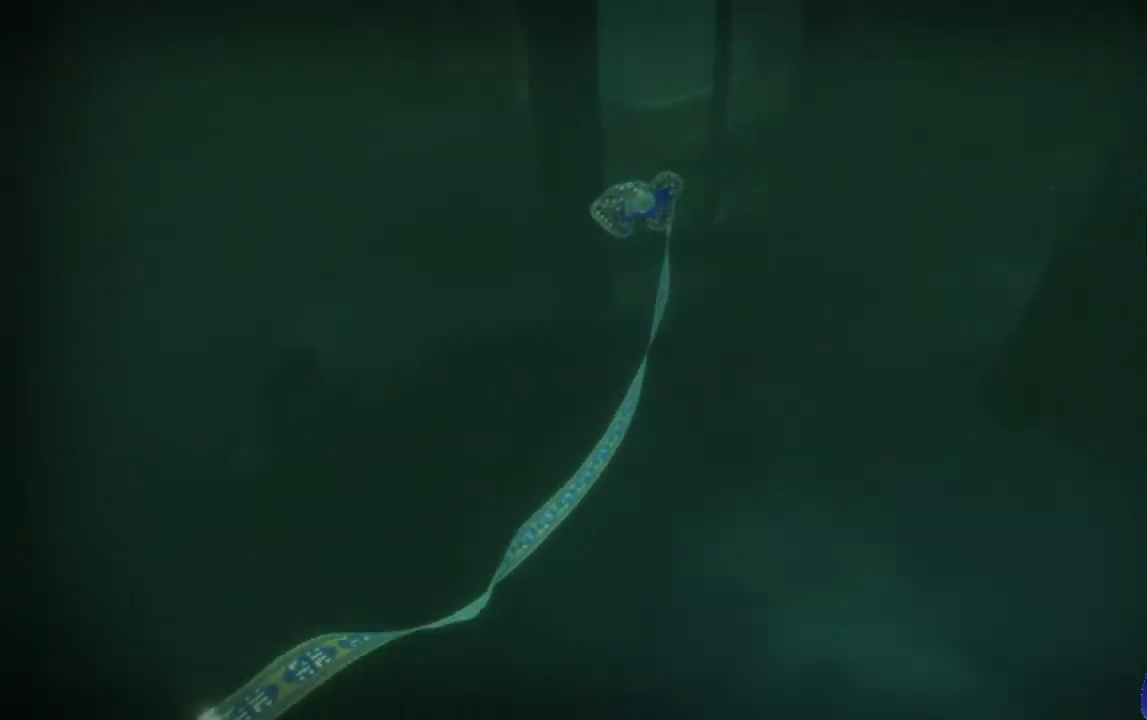
{"buttons": [], "left_stick": "up", "right_stick": "center", "events": [[167, "right_stick", "center"], [300, "R2", "down"], [400, "R2", "up"]]}
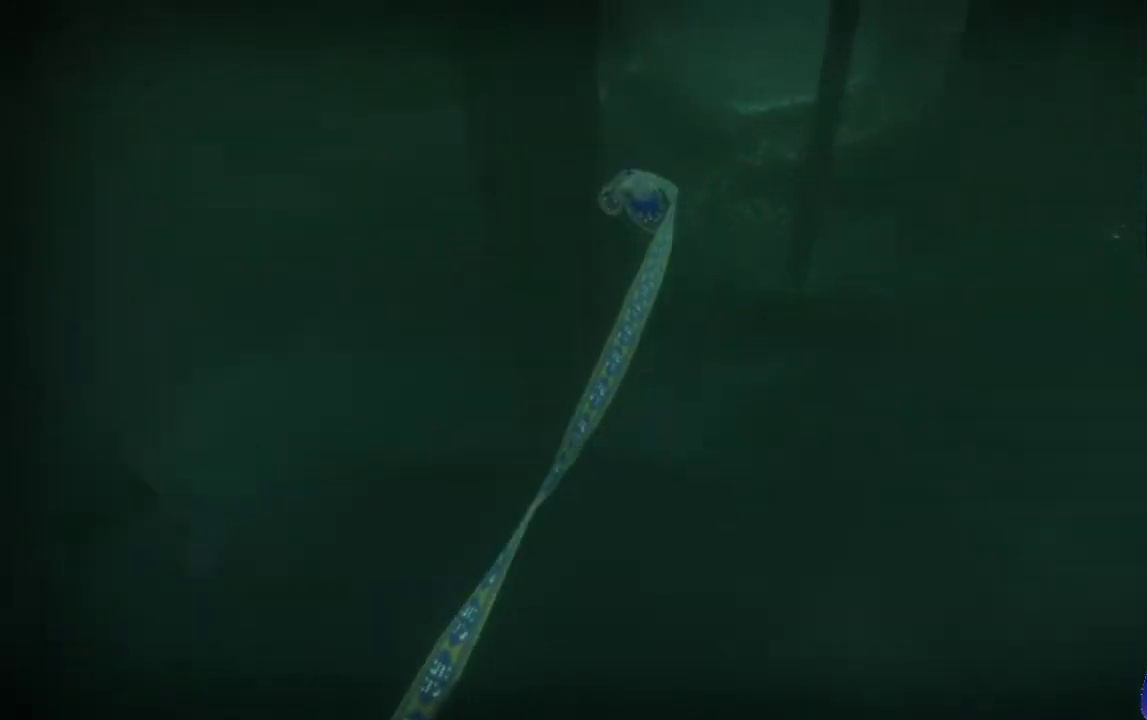
{"buttons": [], "left_stick": "up", "right_stick": "center", "events": []}
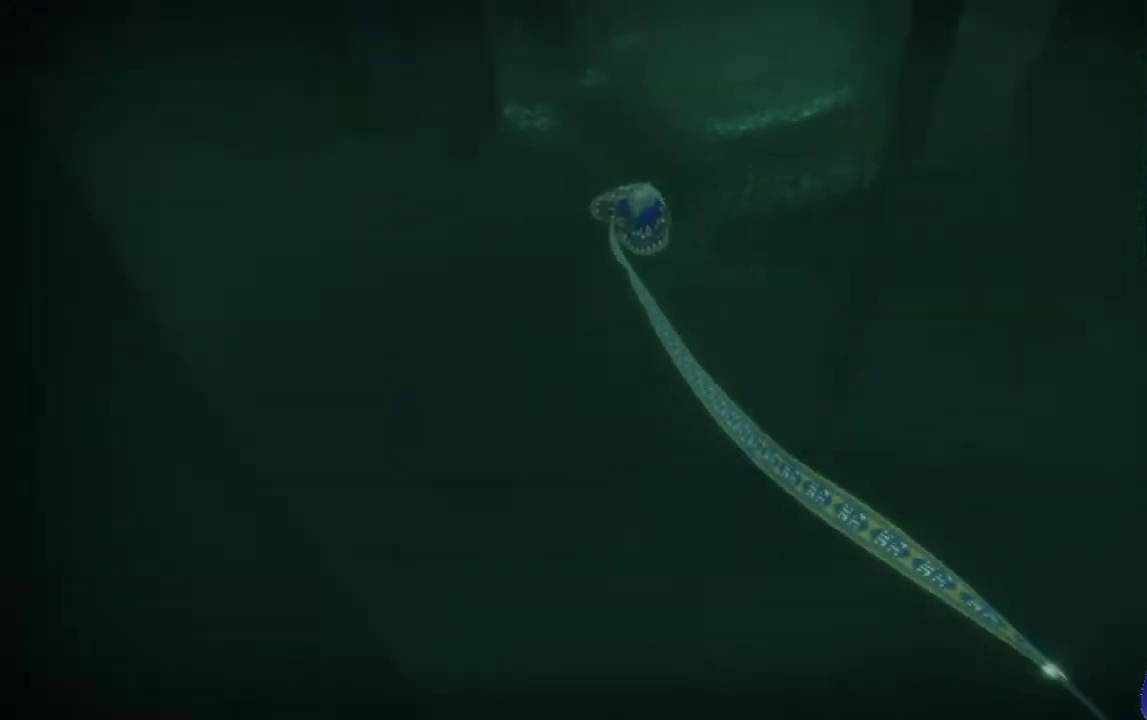
{"buttons": ["R2"], "left_stick": "up", "right_stick": "left", "events": [[233, "right_stick", "left"], [400, "R2", "down"]]}
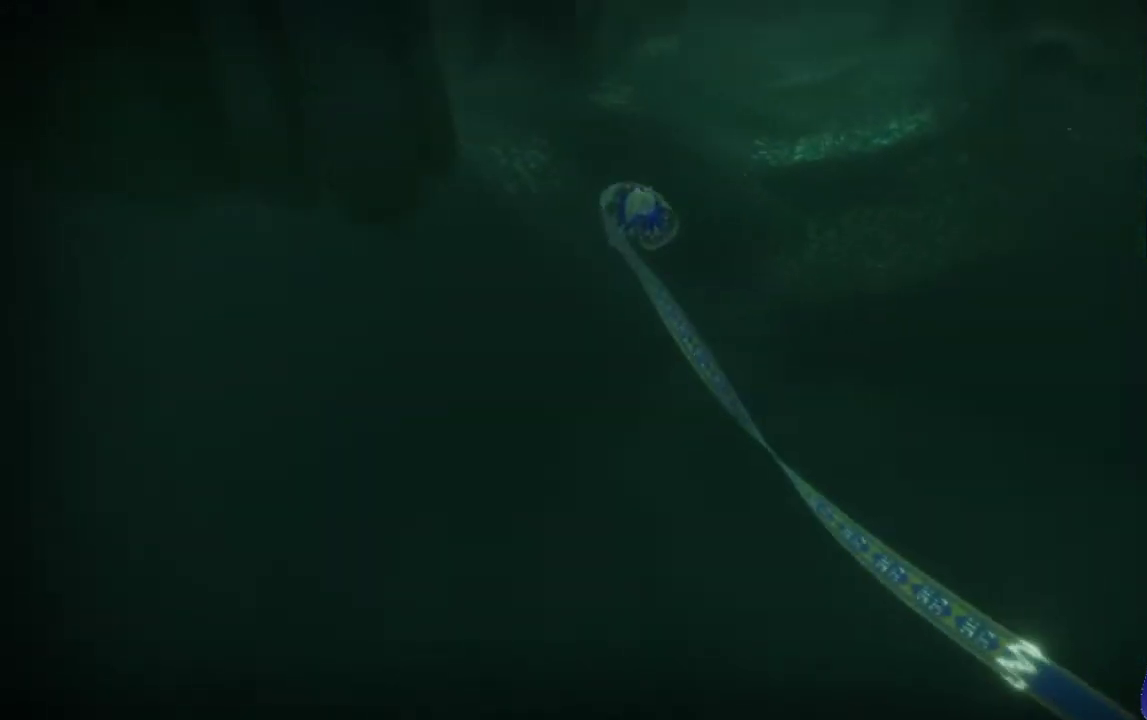
{"buttons": [], "left_stick": "up", "right_stick": "up", "events": [[33, "R2", "up"], [33, "right_stick", "center"], [133, "right_stick", "up"]]}
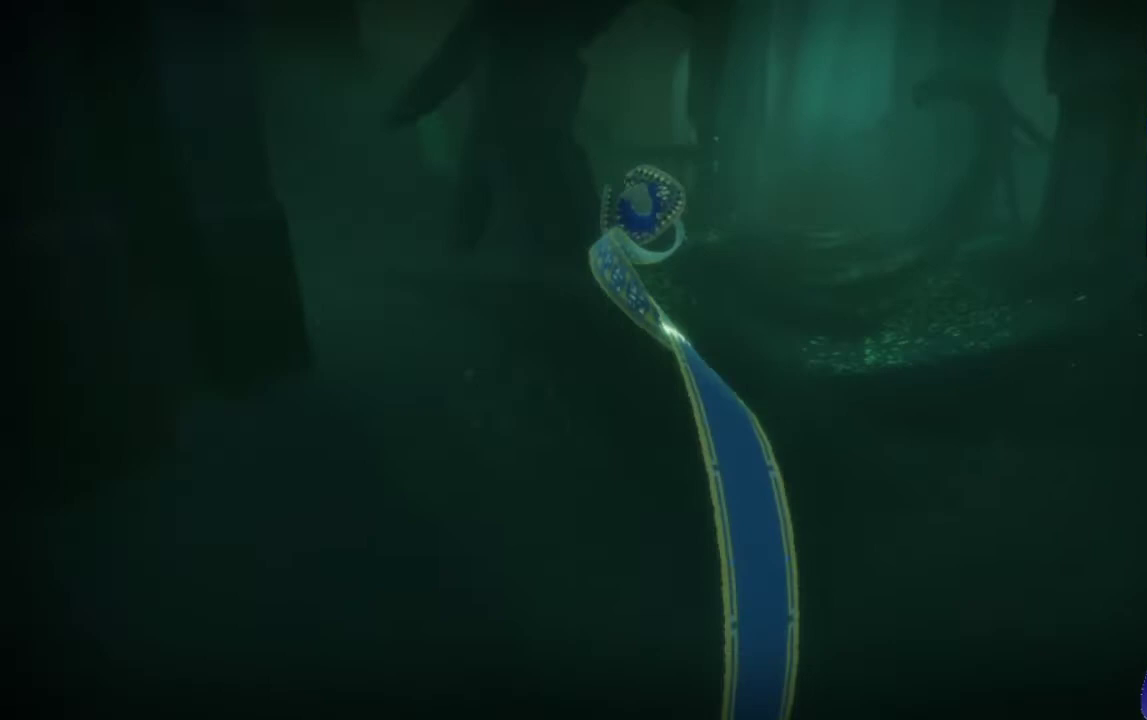
{"buttons": [], "left_stick": "up", "right_stick": "center", "events": [[300, "right_stick", "center"]]}
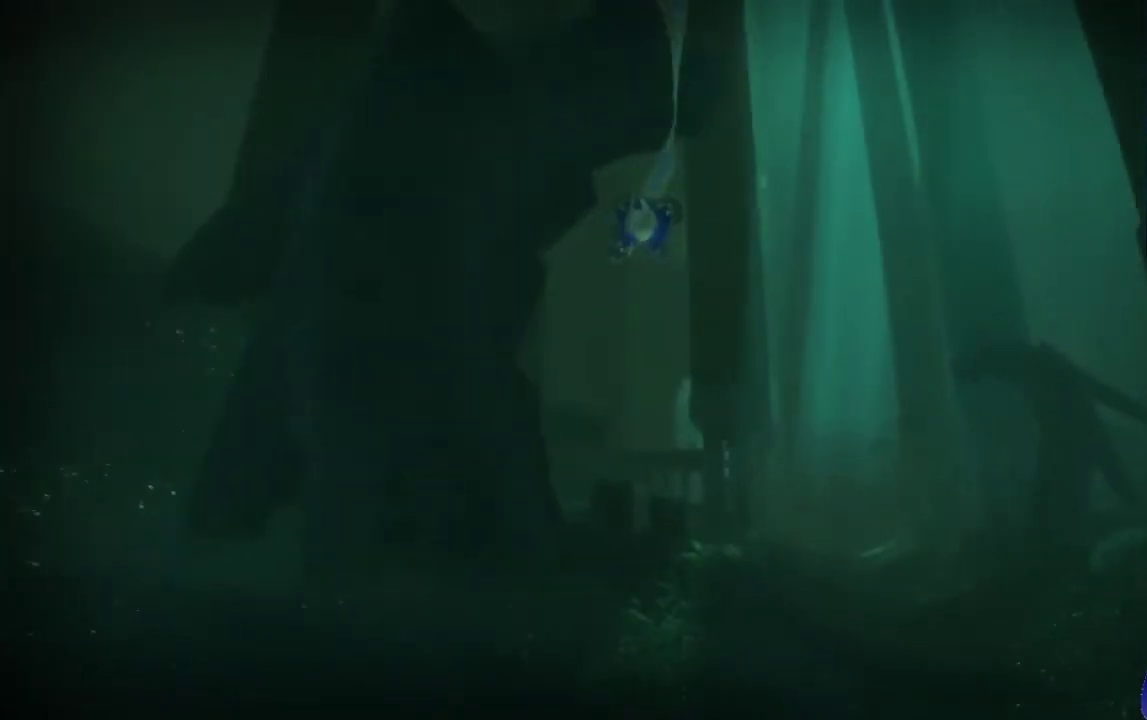
{"buttons": [], "left_stick": "up", "right_stick": "down", "events": [[433, "right_stick", "down"]]}
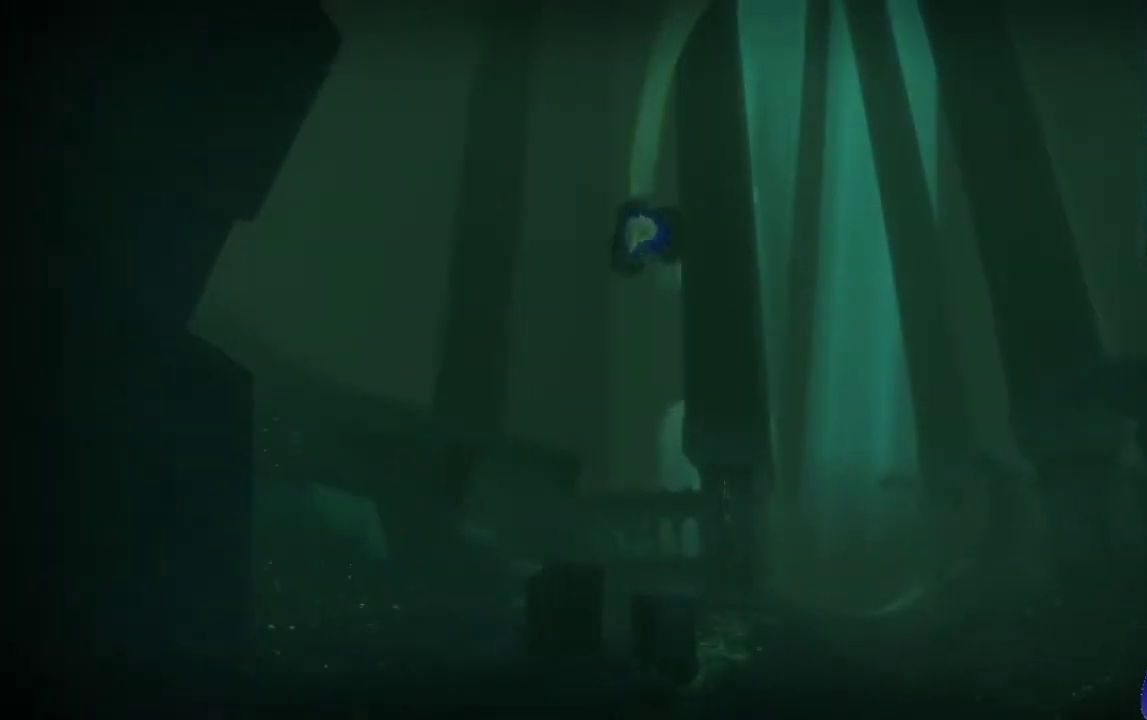
{"buttons": [], "left_stick": "up", "right_stick": "down", "events": []}